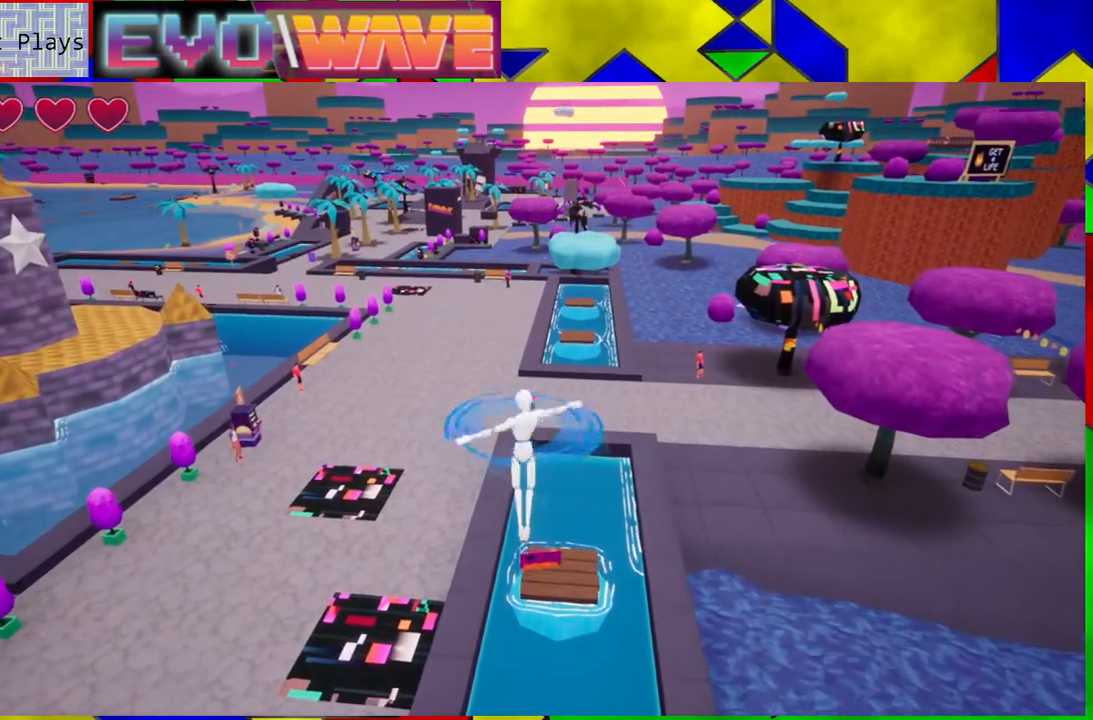
Gameplay with a controller (Nintendo layout); each line is a JSON object with the inputs held at the frame after it. "events" lists button and stick changes between this image and that frame as [ms after this image, input, new state], when the widget could be followed in between. Not read: L3 R3.
{"buttons": [], "left_stick": "up", "right_stick": "center", "events": [[17, "left_stick", "up-right"], [200, "left_stick", "center"], [267, "Y", "up"], [300, "B", "up"], [500, "left_stick", "up"]]}
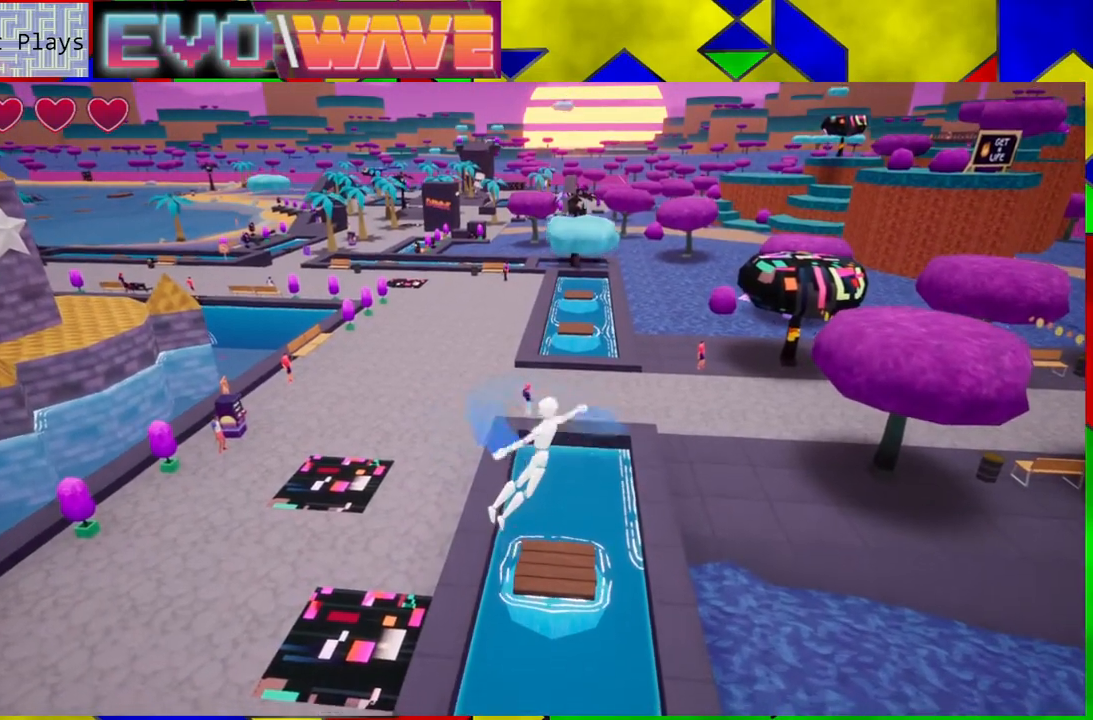
{"buttons": [], "left_stick": "center", "right_stick": "center", "events": [[317, "left_stick", "center"]]}
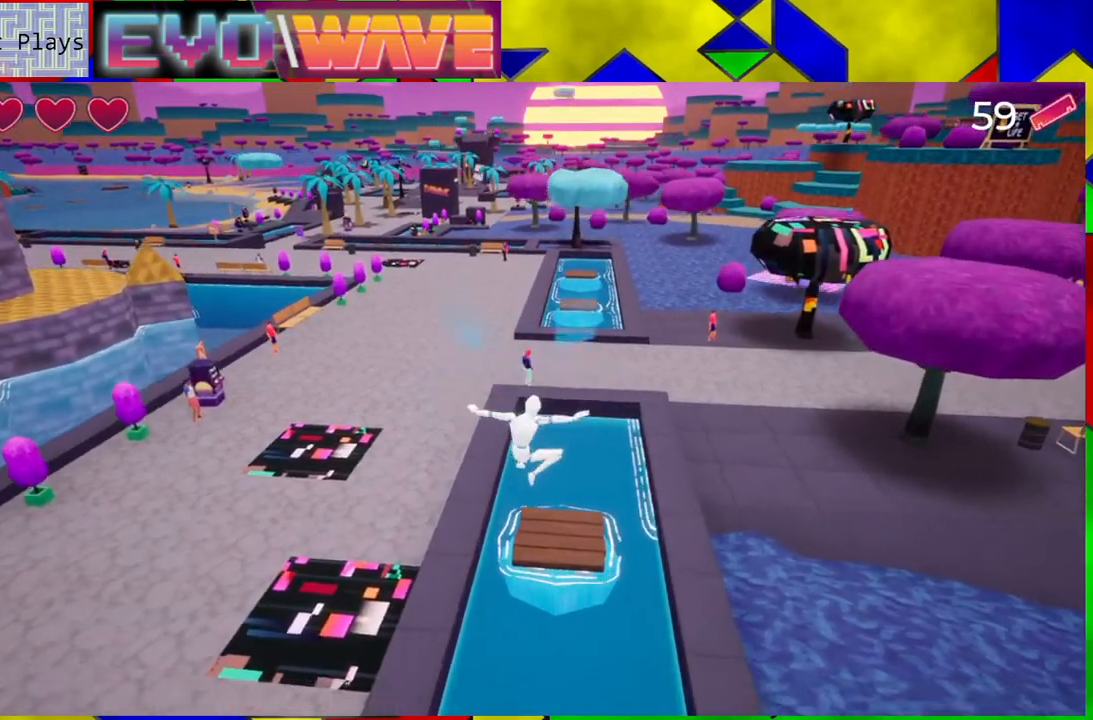
{"buttons": [], "left_stick": "left", "right_stick": "center", "events": [[117, "left_stick", "left"]]}
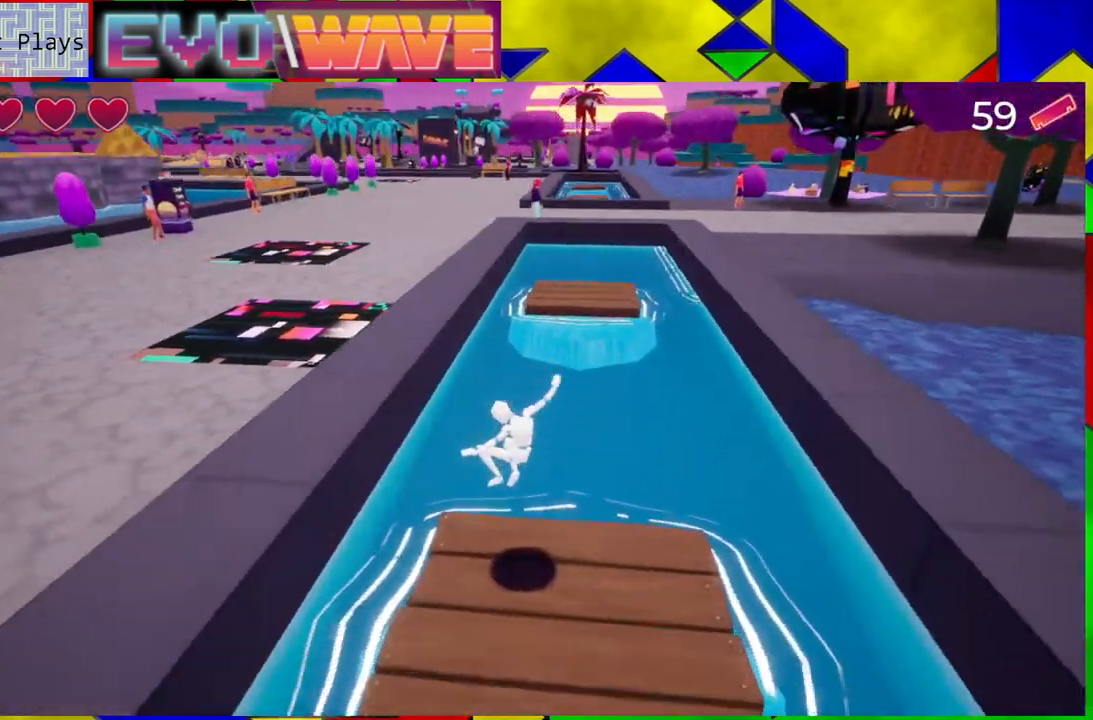
{"buttons": ["B"], "left_stick": "up-left", "right_stick": "center", "events": [[333, "B", "down"], [450, "left_stick", "up-left"]]}
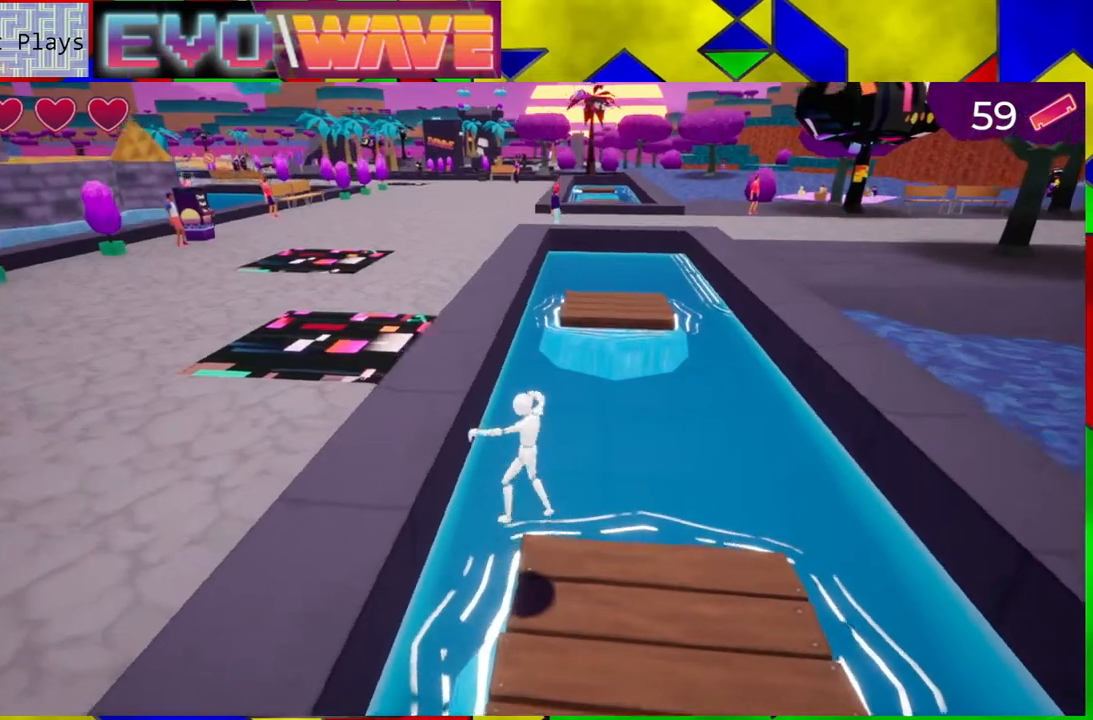
{"buttons": [], "left_stick": "up-left", "right_stick": "up-left", "events": [[250, "B", "up"], [433, "right_stick", "up-left"]]}
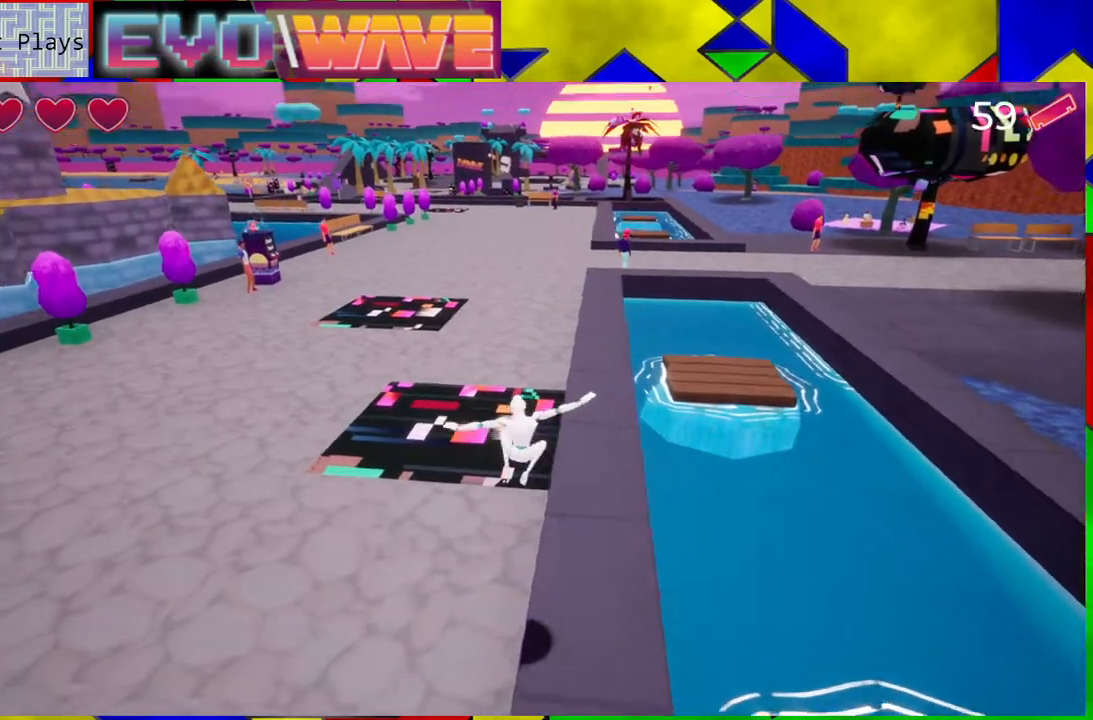
{"buttons": [], "left_stick": "up-left", "right_stick": "center", "events": [[300, "right_stick", "center"]]}
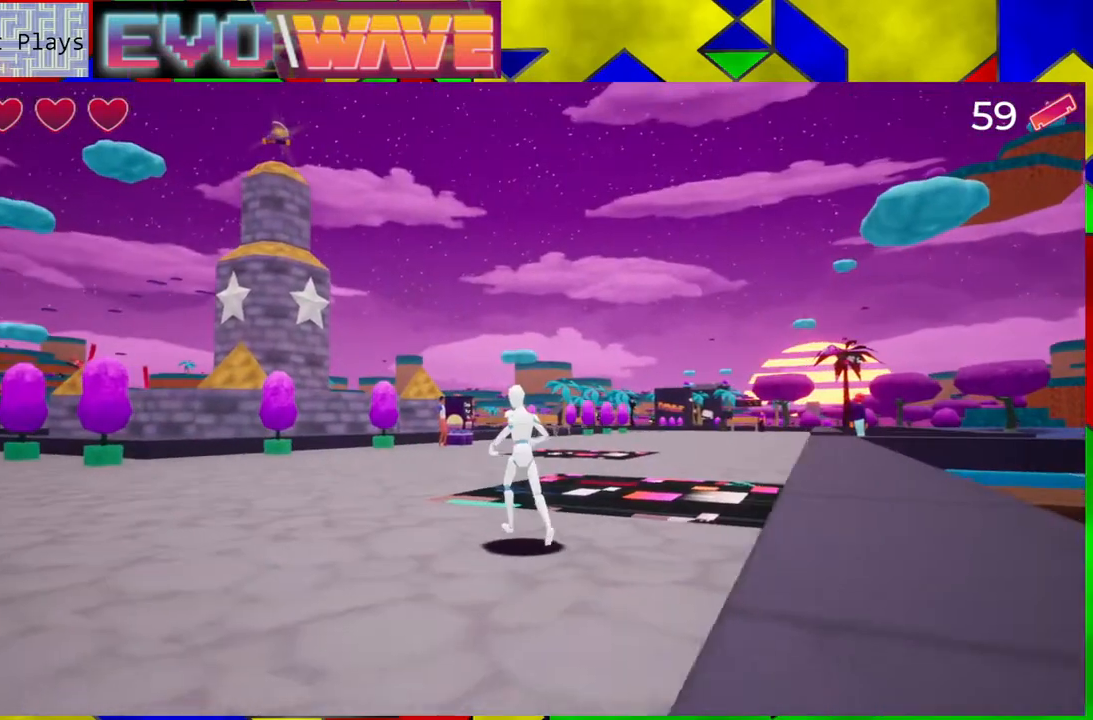
{"buttons": [], "left_stick": "up-left", "right_stick": "center", "events": [[217, "right_stick", "down-left"], [500, "right_stick", "center"]]}
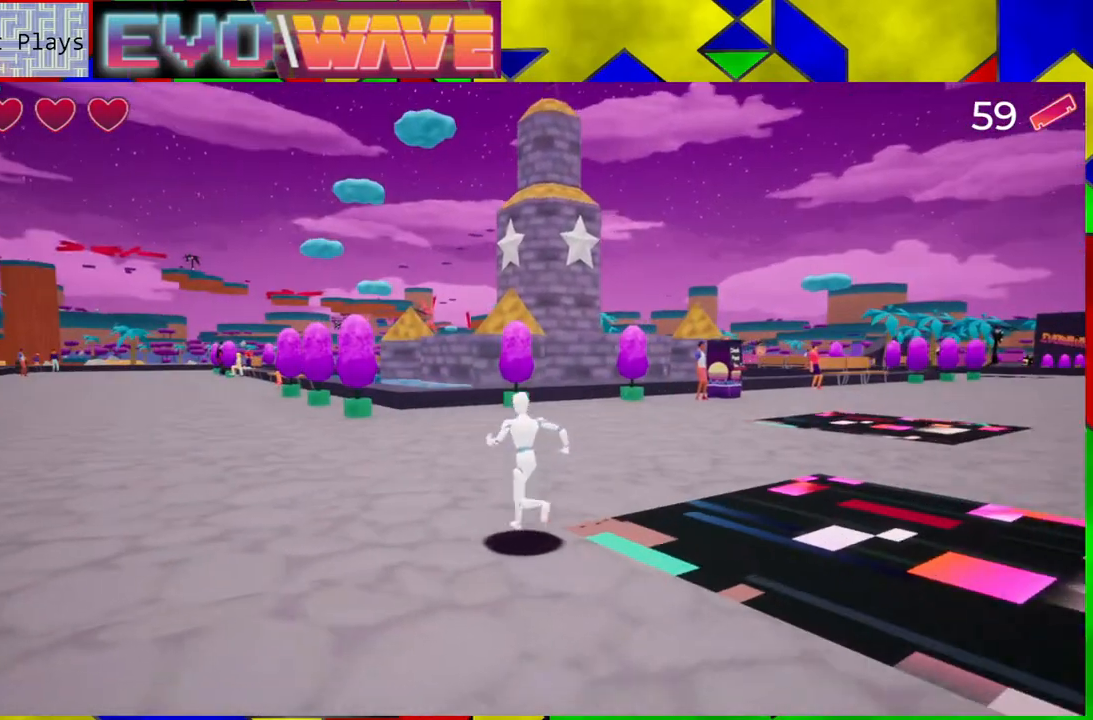
{"buttons": ["Y"], "left_stick": "up-left", "right_stick": "center", "events": [[317, "Y", "down"]]}
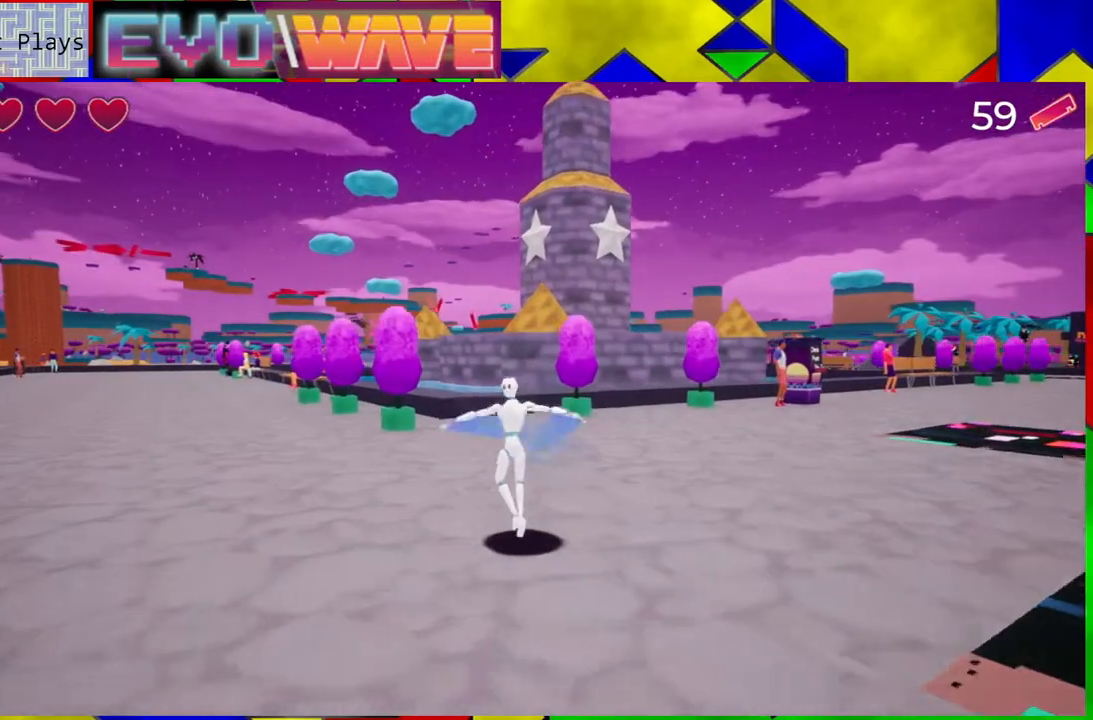
{"buttons": [], "left_stick": "up-left", "right_stick": "center", "events": [[50, "Y", "up"]]}
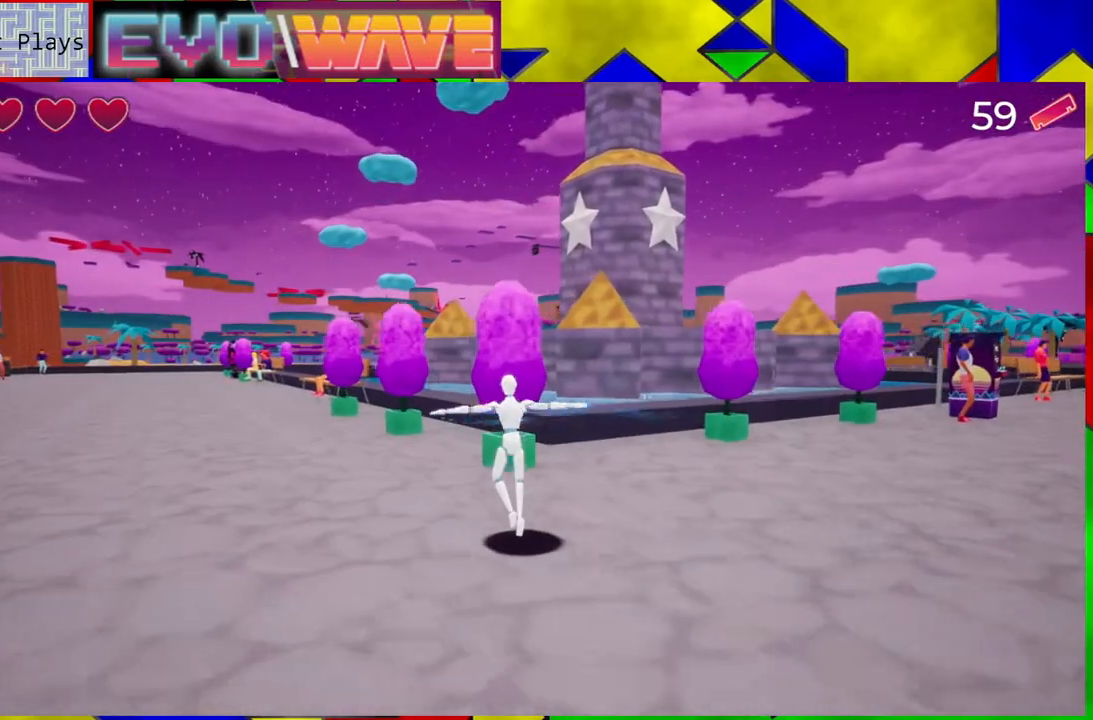
{"buttons": [], "left_stick": "up", "right_stick": "center", "events": [[33, "right_stick", "left"], [317, "left_stick", "up"], [317, "right_stick", "center"]]}
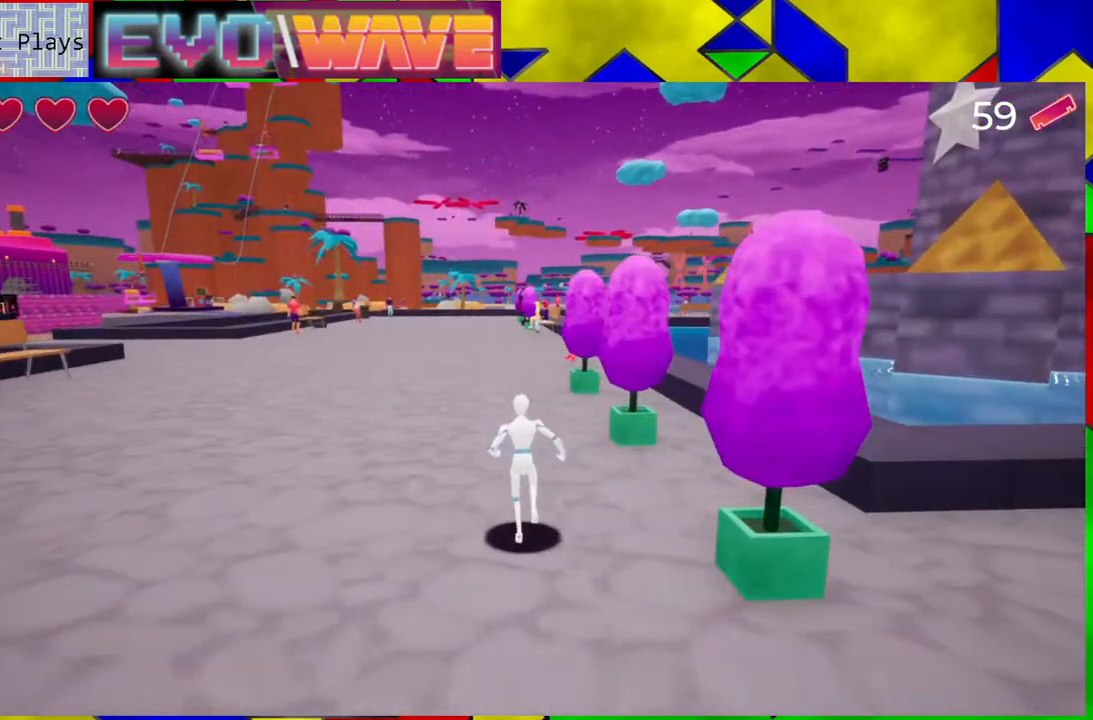
{"buttons": [], "left_stick": "up-left", "right_stick": "center", "events": [[117, "Y", "down"], [283, "Y", "up"], [317, "left_stick", "up-left"]]}
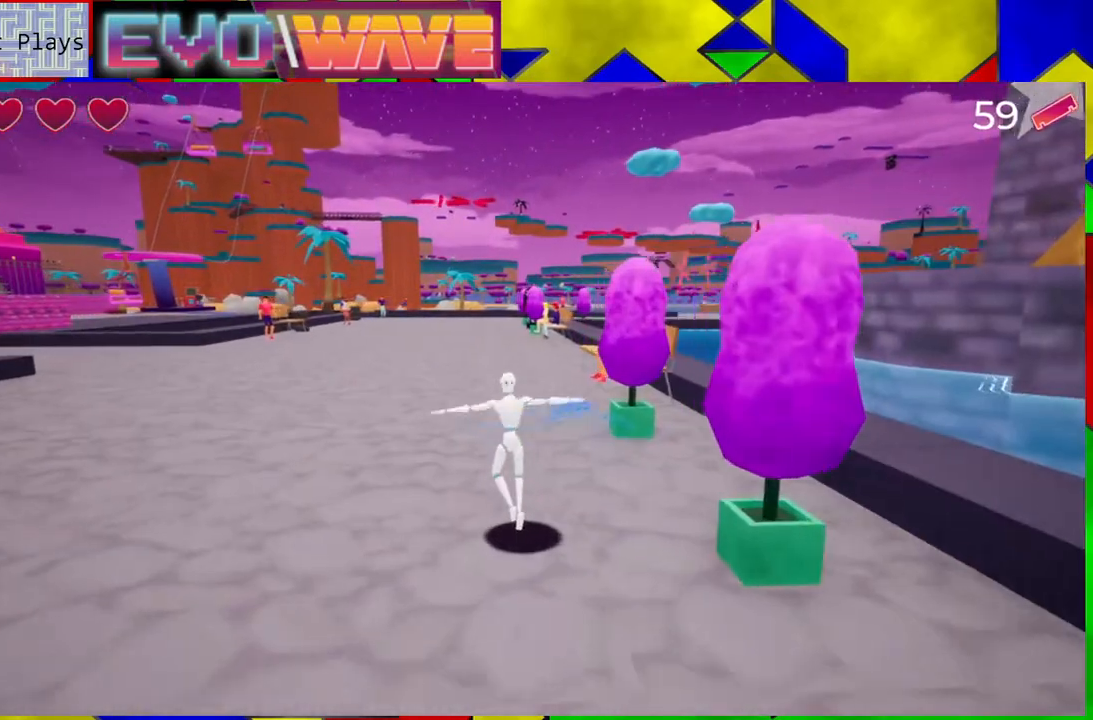
{"buttons": [], "left_stick": "up", "right_stick": "center", "events": [[117, "right_stick", "left"], [200, "left_stick", "up"], [317, "right_stick", "up-left"], [483, "right_stick", "center"]]}
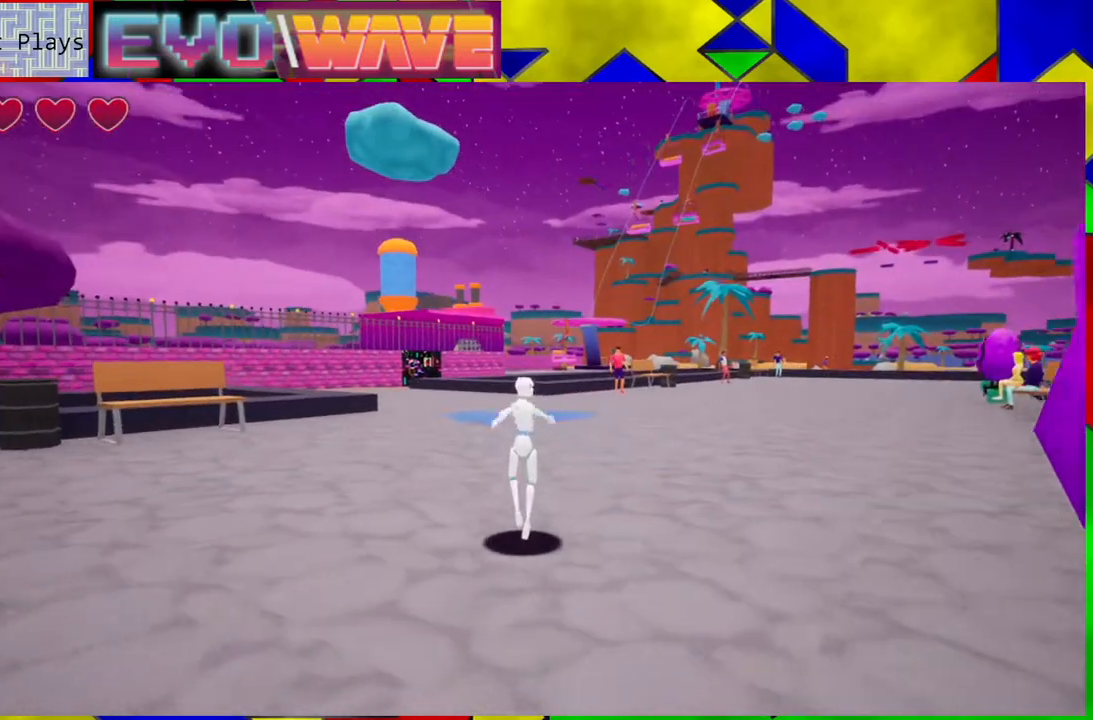
{"buttons": [], "left_stick": "up", "right_stick": "center", "events": []}
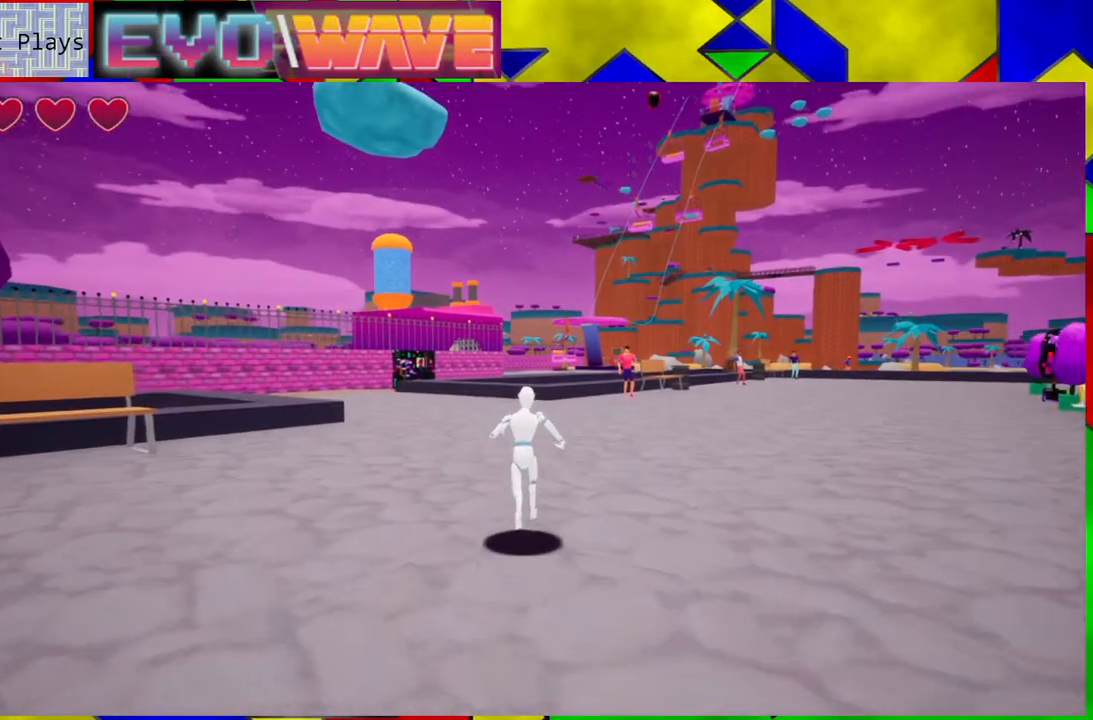
{"buttons": [], "left_stick": "up", "right_stick": "center", "events": [[267, "Y", "down"], [417, "Y", "up"]]}
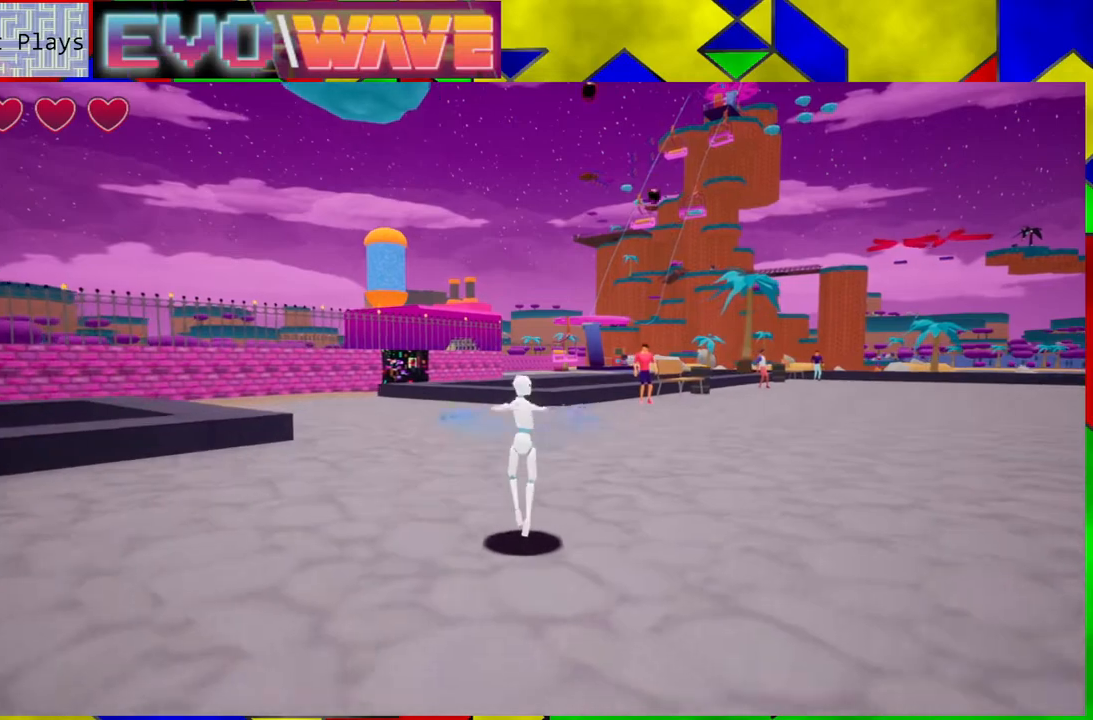
{"buttons": ["B"], "left_stick": "up", "right_stick": "center", "events": [[183, "B", "down"]]}
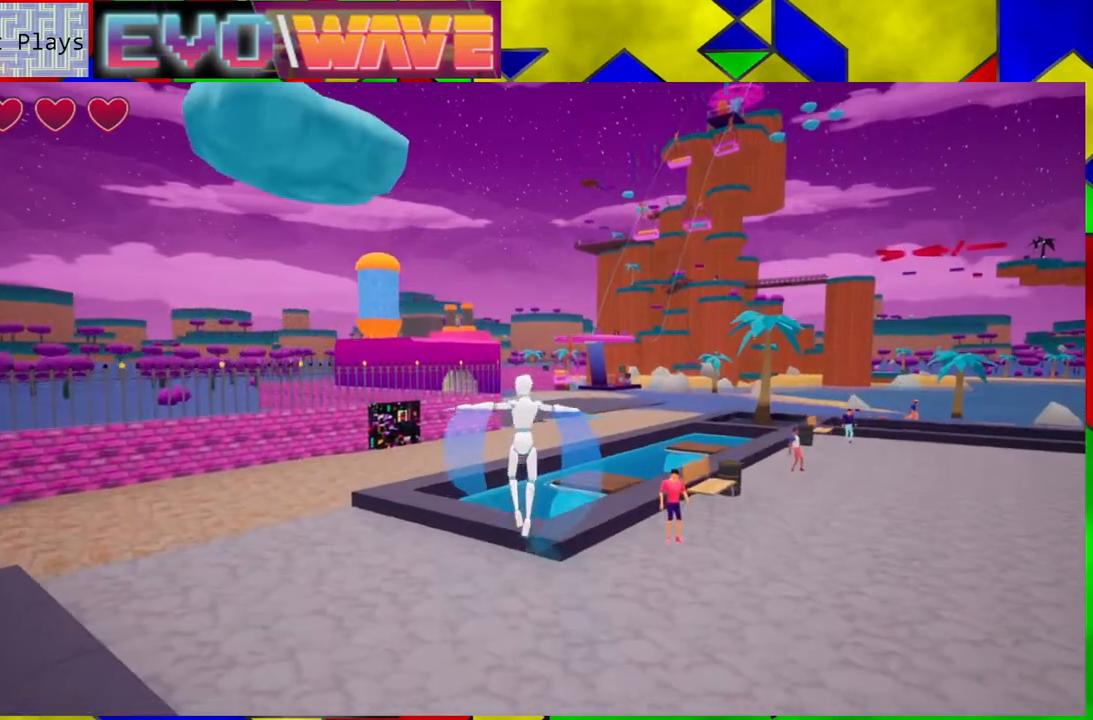
{"buttons": [], "left_stick": "up-right", "right_stick": "center", "events": [[317, "left_stick", "up-right"], [333, "B", "up"]]}
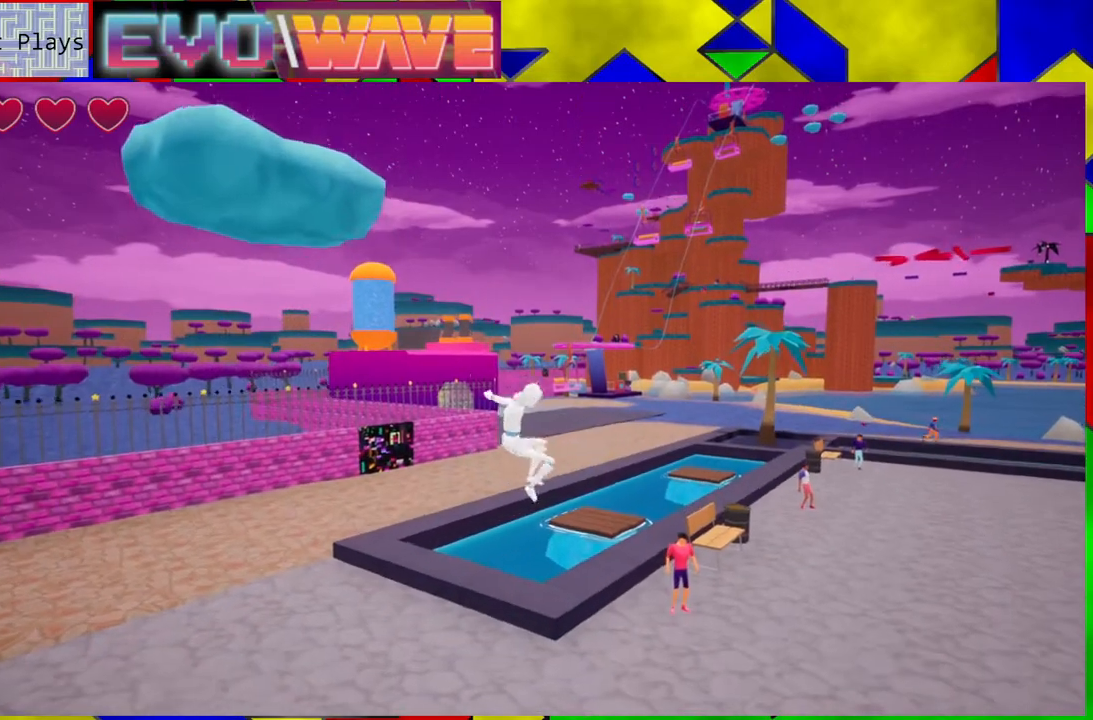
{"buttons": [], "left_stick": "up", "right_stick": "right", "events": [[250, "right_stick", "right"], [333, "left_stick", "up"]]}
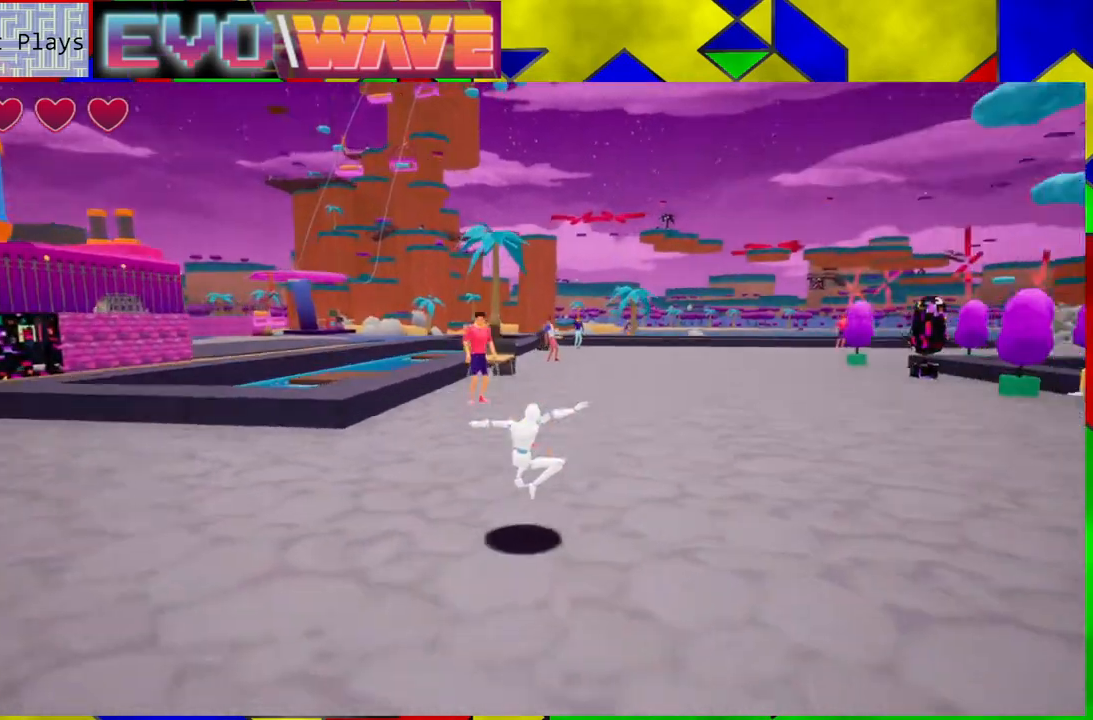
{"buttons": ["Y"], "left_stick": "up", "right_stick": "center", "events": [[200, "right_stick", "center"], [450, "Y", "down"]]}
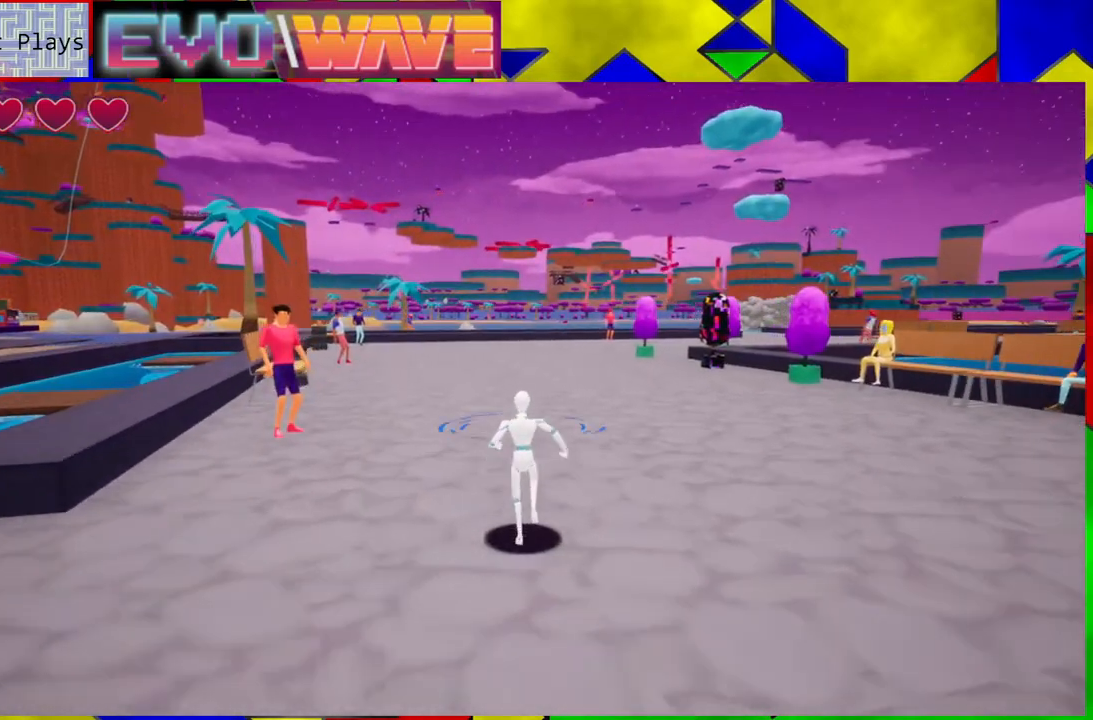
{"buttons": [], "left_stick": "up", "right_stick": "right", "events": [[117, "Y", "up"], [450, "right_stick", "right"]]}
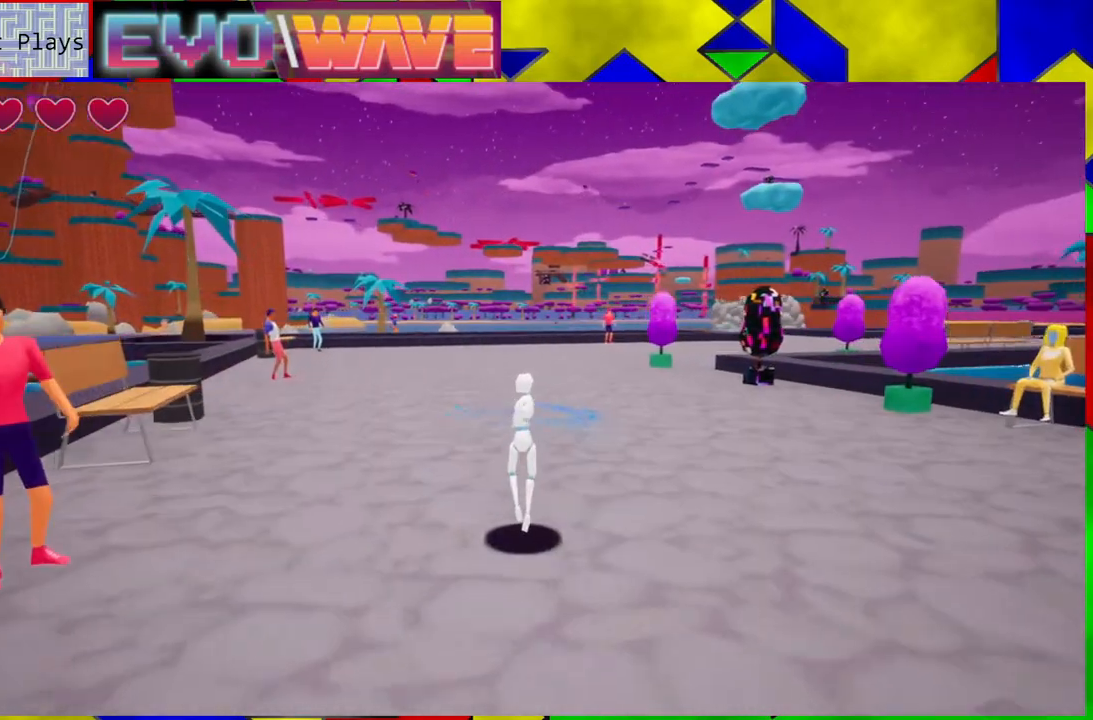
{"buttons": [], "left_stick": "up-left", "right_stick": "center", "events": [[150, "left_stick", "up-left"], [383, "right_stick", "center"]]}
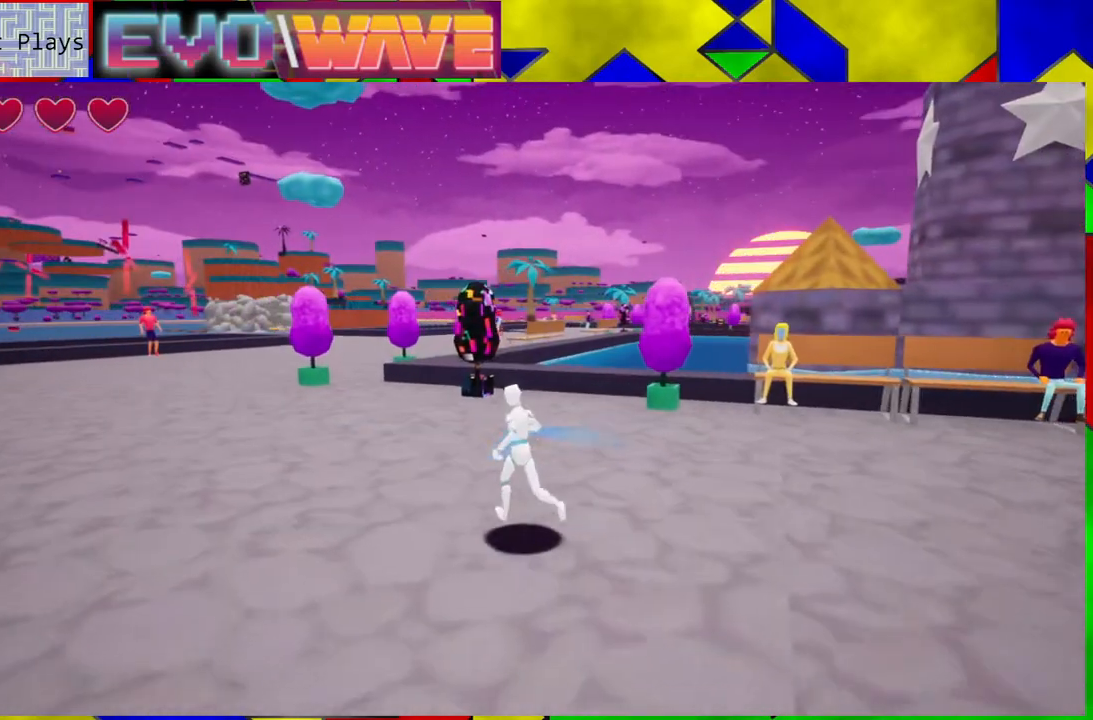
{"buttons": [], "left_stick": "up-left", "right_stick": "center", "events": [[283, "Y", "down"], [467, "Y", "up"]]}
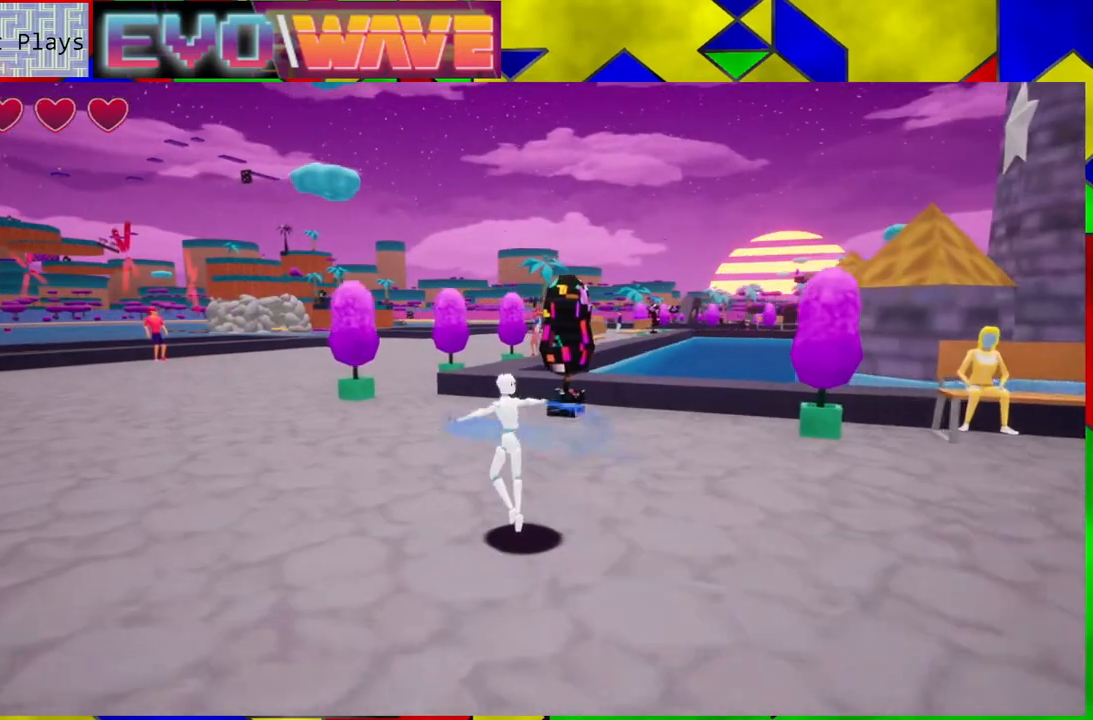
{"buttons": [], "left_stick": "up-left", "right_stick": "center", "events": []}
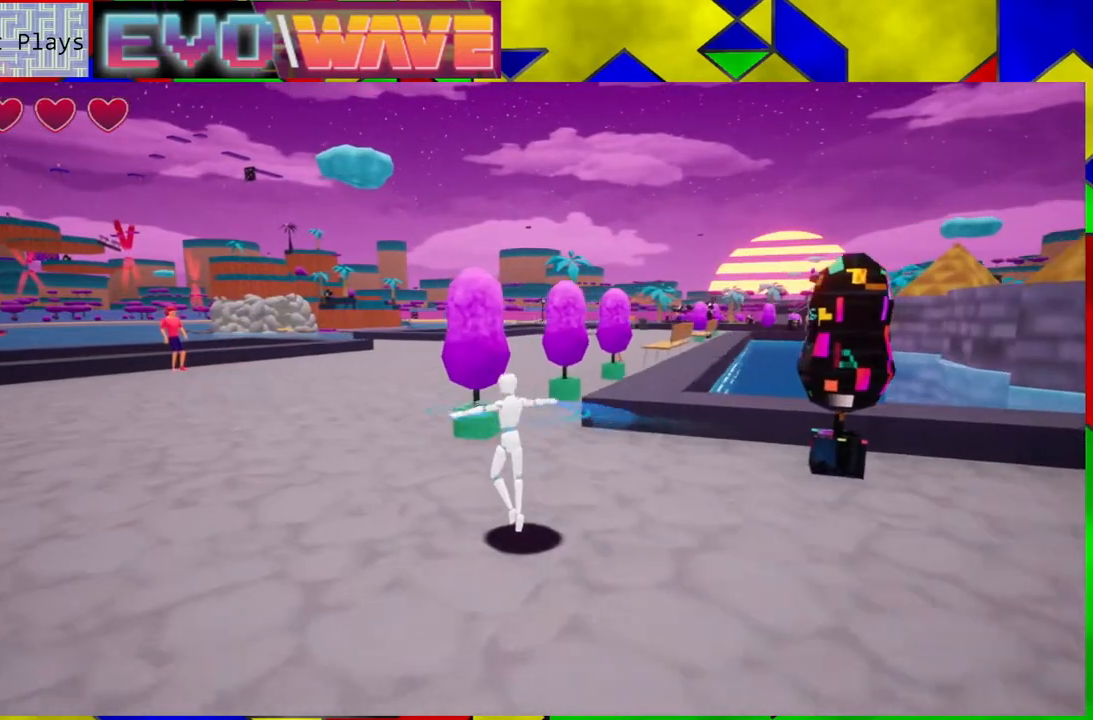
{"buttons": [], "left_stick": "up-left", "right_stick": "center", "events": []}
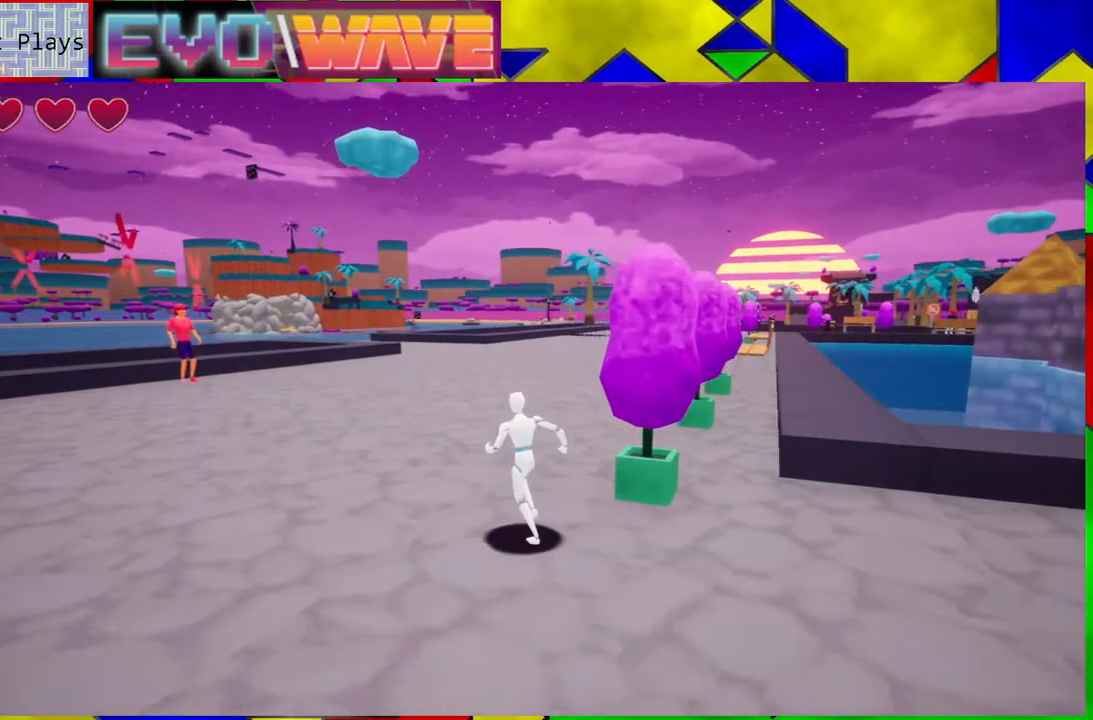
{"buttons": [], "left_stick": "up", "right_stick": "down", "events": [[117, "left_stick", "up"], [233, "right_stick", "down"]]}
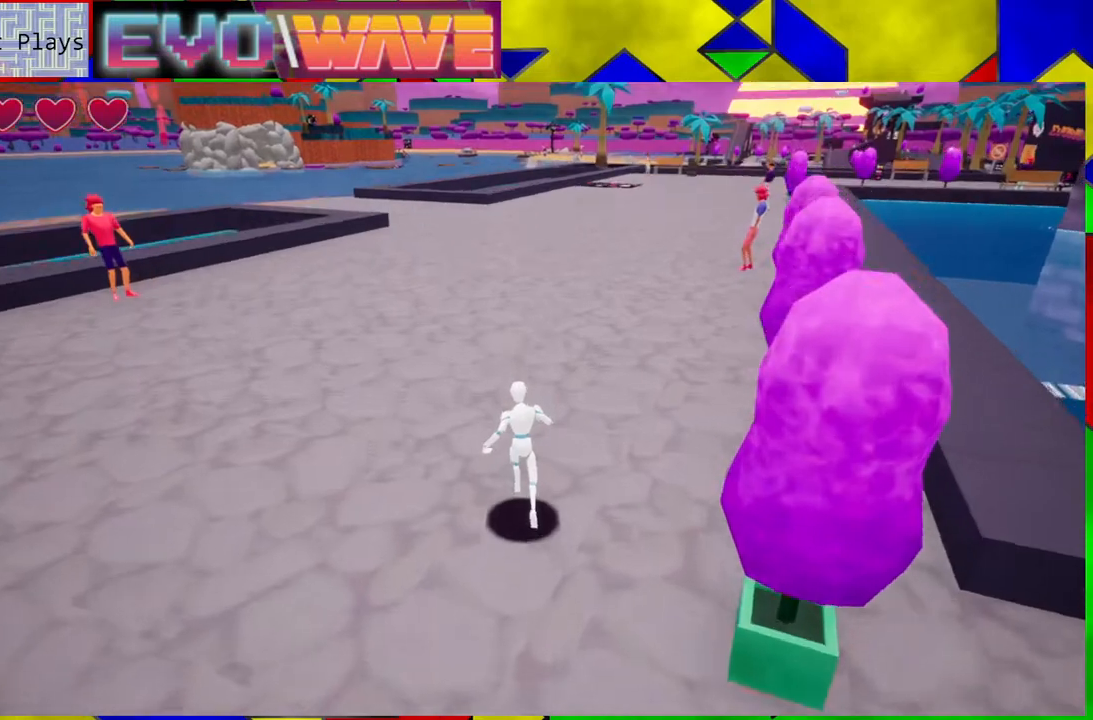
{"buttons": [], "left_stick": "up", "right_stick": "up", "events": [[50, "right_stick", "center"], [417, "right_stick", "up"]]}
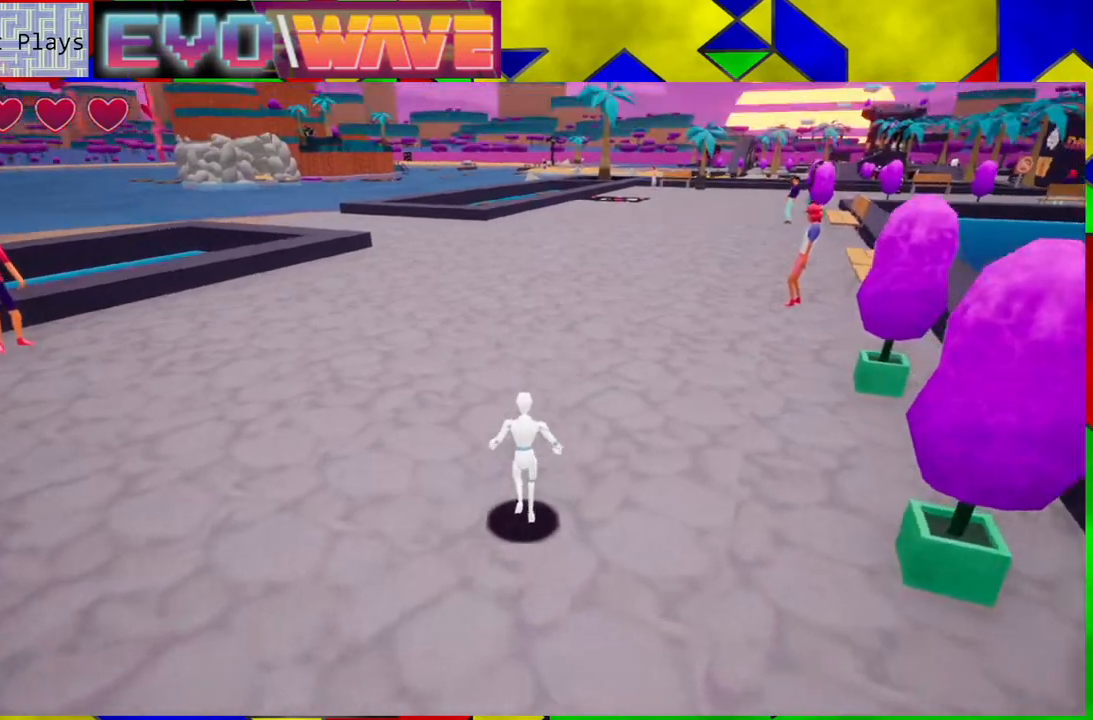
{"buttons": [], "left_stick": "up", "right_stick": "center", "events": [[183, "right_stick", "center"]]}
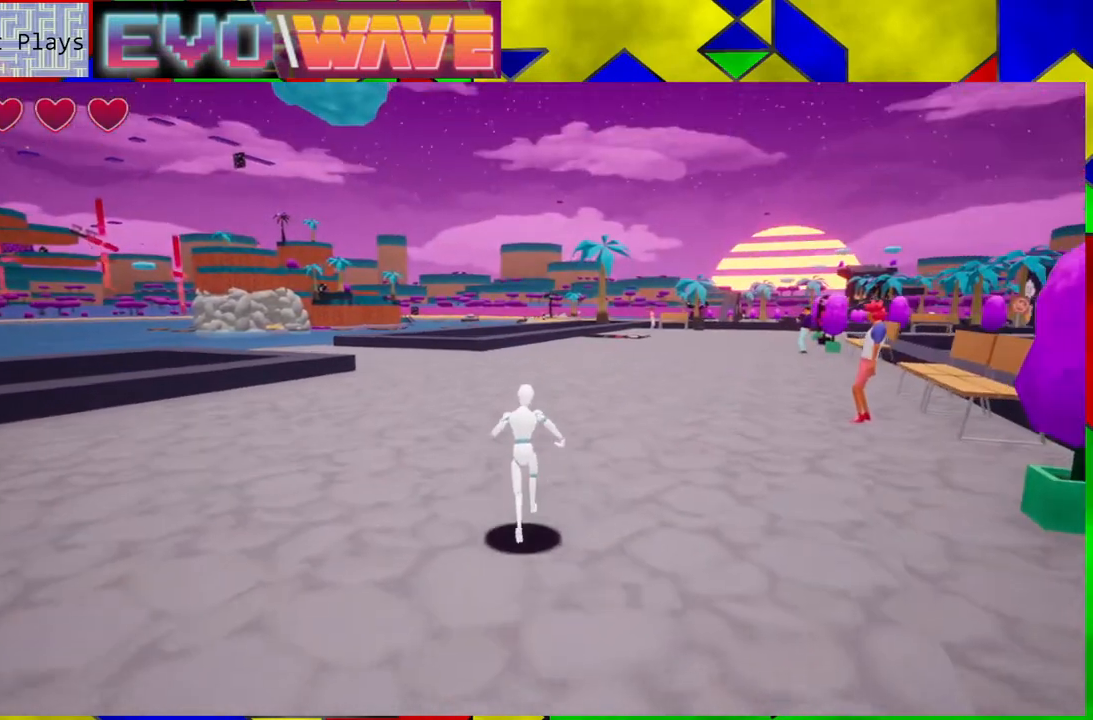
{"buttons": [], "left_stick": "up", "right_stick": "center", "events": []}
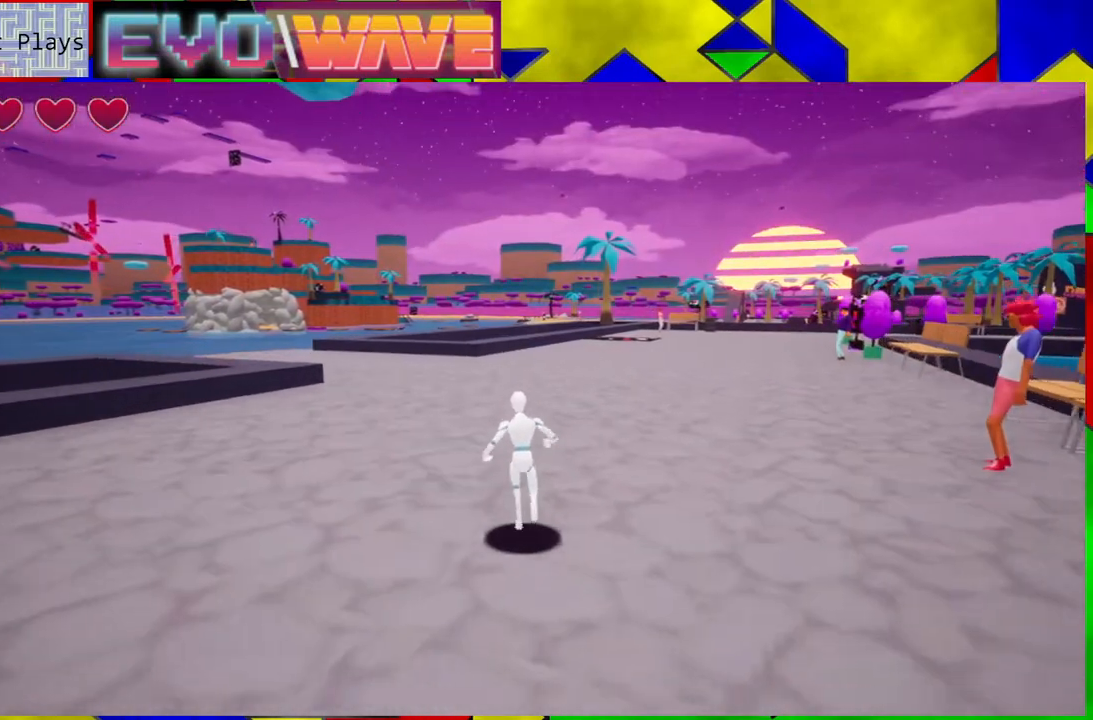
{"buttons": [], "left_stick": "up", "right_stick": "center", "events": []}
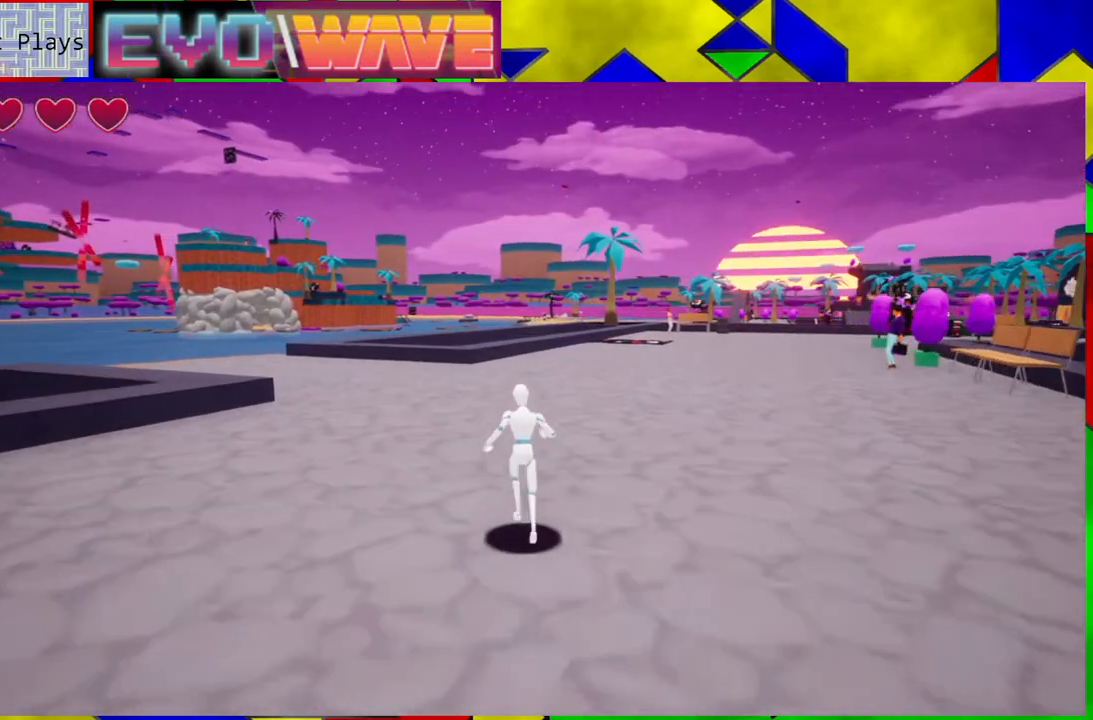
{"buttons": [], "left_stick": "up", "right_stick": "center", "events": []}
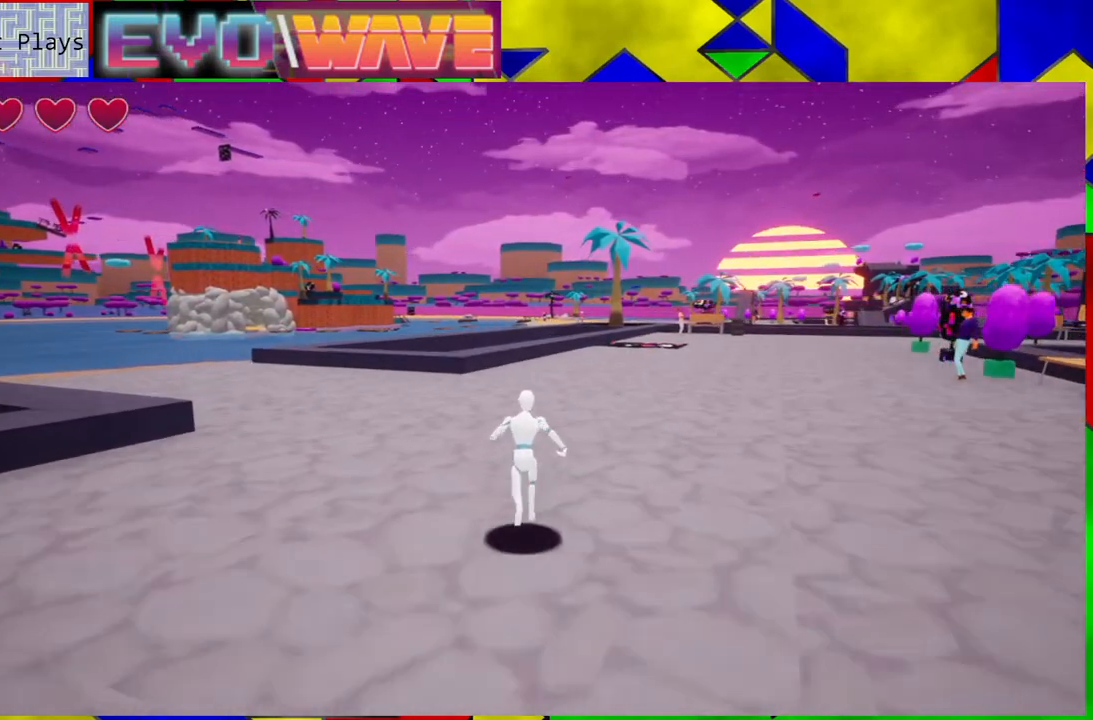
{"buttons": [], "left_stick": "up", "right_stick": "right", "events": [[200, "right_stick", "right"]]}